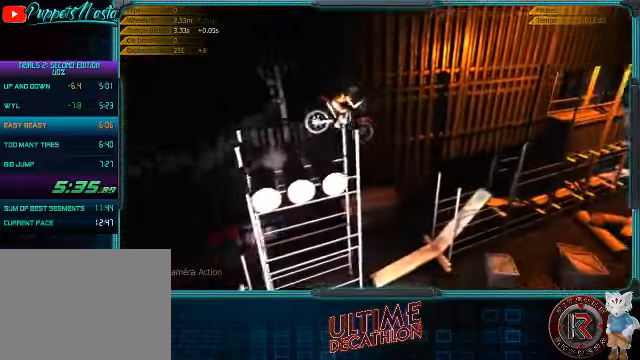
Gameplay with a controller (Xbox layout); each line is a JSON object with the inputs held at the frame after it. "events" lists button and stick changes between this image and that frame as [ms after this image, input, new state], when the widget could be followed in between. Not read: L3 R3 right_stick.
{"buttons": [], "left_stick": "left", "events": [[166, "R2", "up"]]}
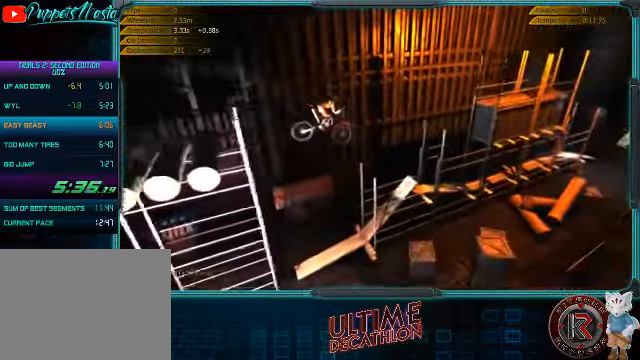
{"buttons": ["R2"], "left_stick": "left", "events": [[300, "left_stick", "right"], [500, "R2", "down"], [500, "left_stick", "left"]]}
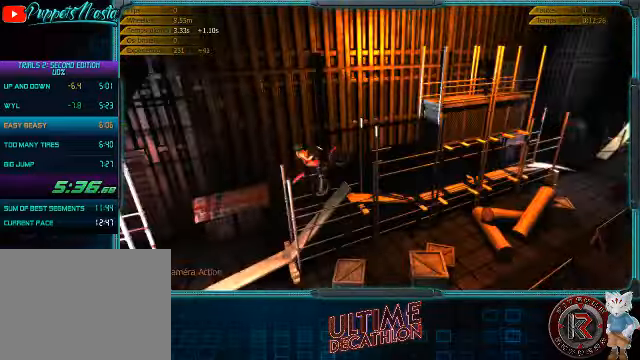
{"buttons": [], "left_stick": "left", "events": [[366, "R2", "up"]]}
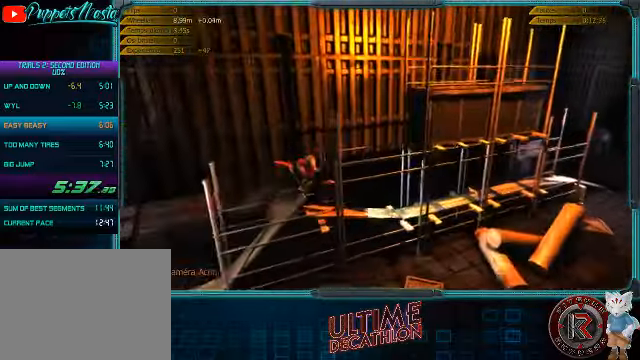
{"buttons": ["R2"], "left_stick": "left", "events": [[234, "R2", "down"]]}
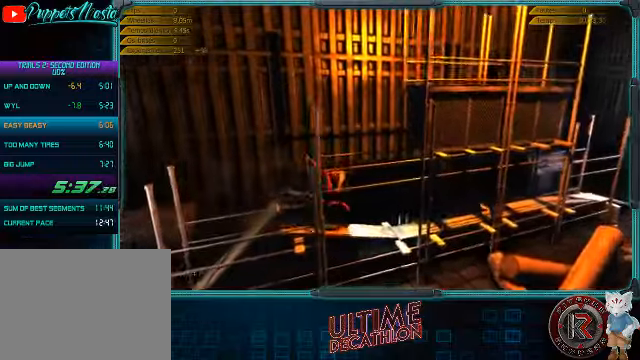
{"buttons": ["R2"], "left_stick": "center", "events": [[100, "left_stick", "up-right"], [400, "left_stick", "center"]]}
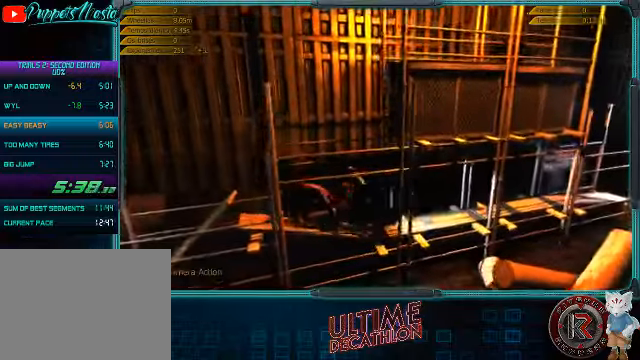
{"buttons": ["R2"], "left_stick": "center", "events": []}
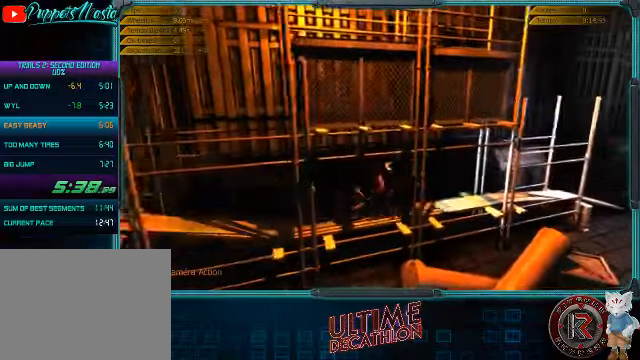
{"buttons": ["R2"], "left_stick": "left", "events": [[434, "left_stick", "left"]]}
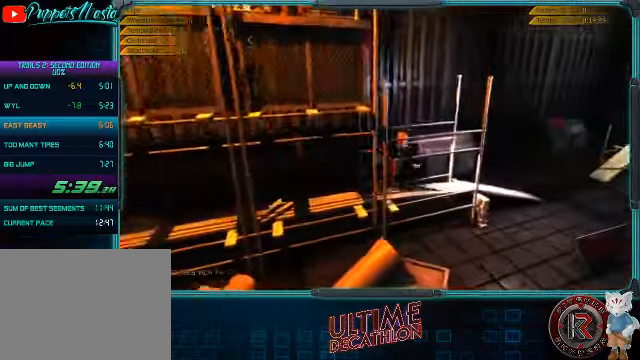
{"buttons": ["R2"], "left_stick": "center", "events": [[300, "left_stick", "center"]]}
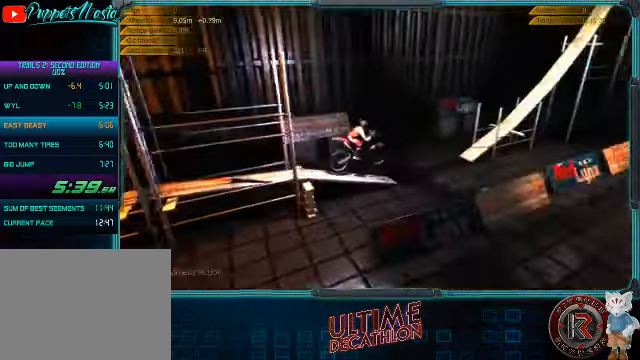
{"buttons": ["R2"], "left_stick": "center", "events": [[67, "left_stick", "right"], [500, "left_stick", "center"]]}
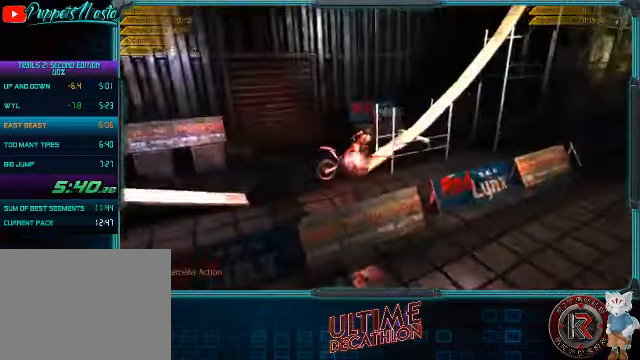
{"buttons": ["R2"], "left_stick": "center", "events": []}
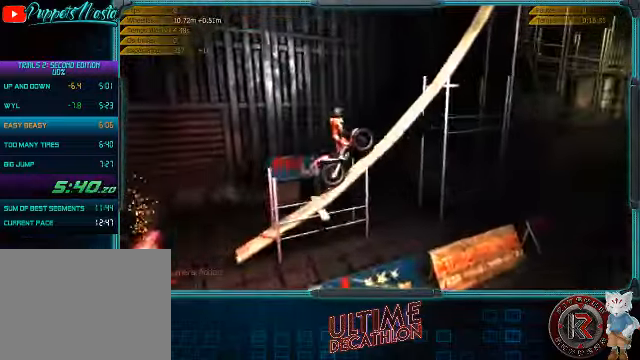
{"buttons": ["R2"], "left_stick": "center", "events": [[400, "R2", "up"], [500, "R2", "down"]]}
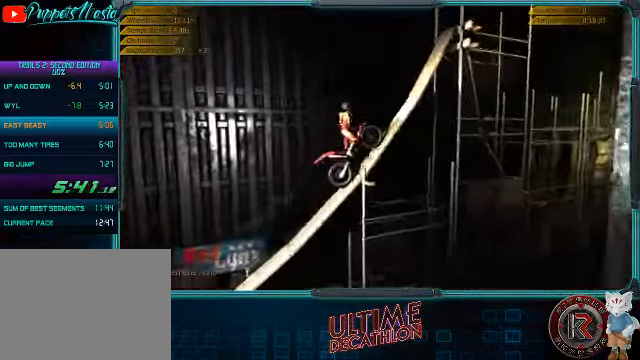
{"buttons": [], "left_stick": "center", "events": [[100, "R2", "up"]]}
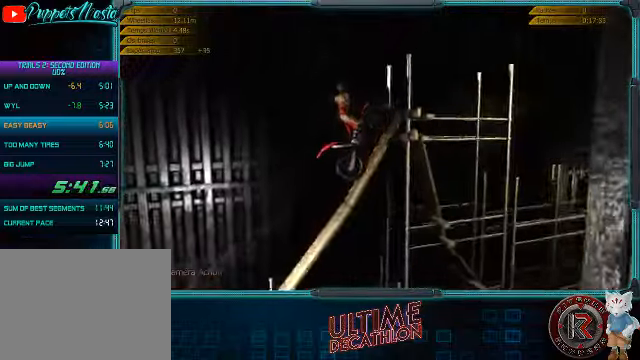
{"buttons": [], "left_stick": "center", "events": [[34, "L2", "down"], [167, "left_stick", "left"], [300, "L2", "up"], [434, "left_stick", "center"]]}
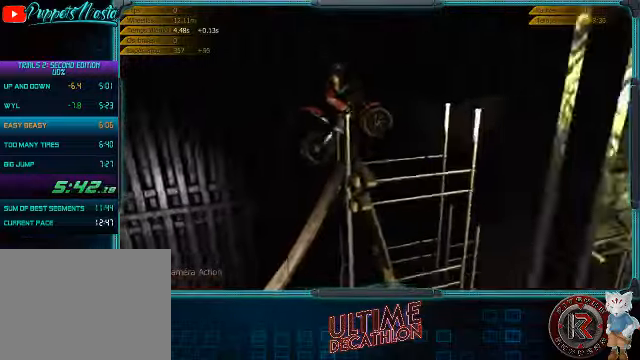
{"buttons": ["R2"], "left_stick": "left", "events": [[34, "R2", "down"], [200, "left_stick", "left"], [267, "R2", "up"], [300, "left_stick", "center"], [367, "R2", "down"], [467, "left_stick", "left"]]}
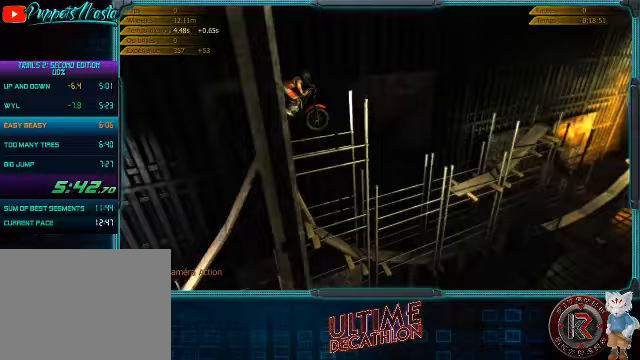
{"buttons": ["R2"], "left_stick": "center", "events": [[67, "left_stick", "center"]]}
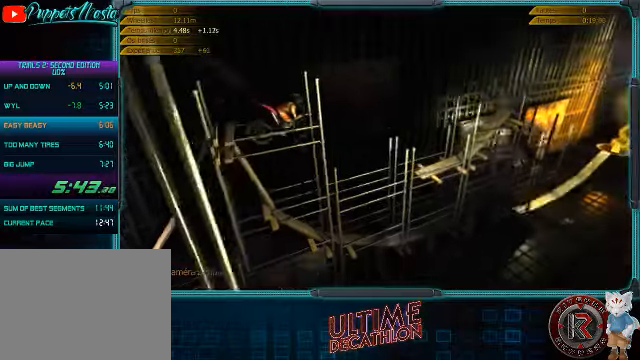
{"buttons": ["R2"], "left_stick": "left", "events": [[233, "left_stick", "right"], [300, "R2", "up"], [400, "left_stick", "left"], [433, "R2", "down"]]}
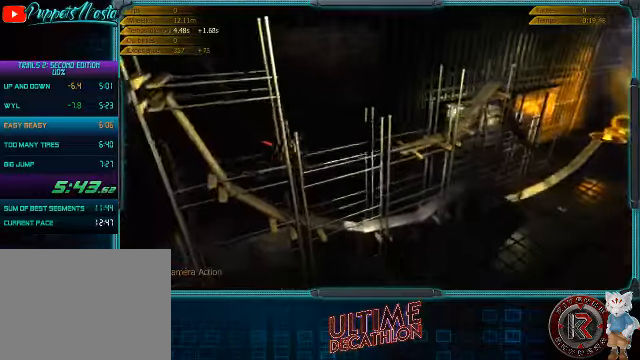
{"buttons": ["R2"], "left_stick": "left", "events": [[67, "left_stick", "center"], [333, "left_stick", "left"]]}
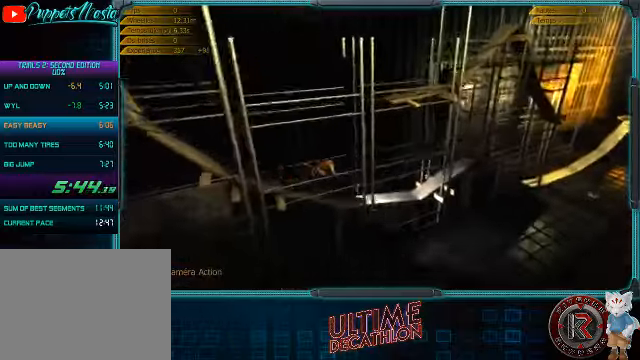
{"buttons": [], "left_stick": "left", "events": [[133, "R2", "up"]]}
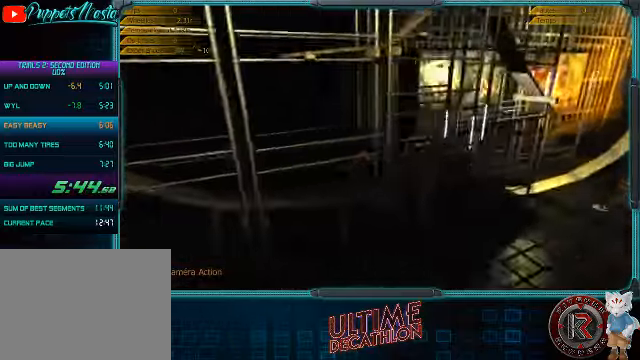
{"buttons": [], "left_stick": "center", "events": [[100, "L2", "down"], [367, "L2", "up"], [367, "left_stick", "center"]]}
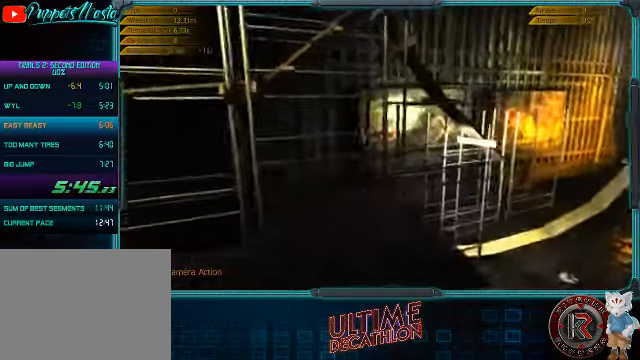
{"buttons": [], "left_stick": "center", "events": [[67, "R2", "down"], [500, "R2", "up"]]}
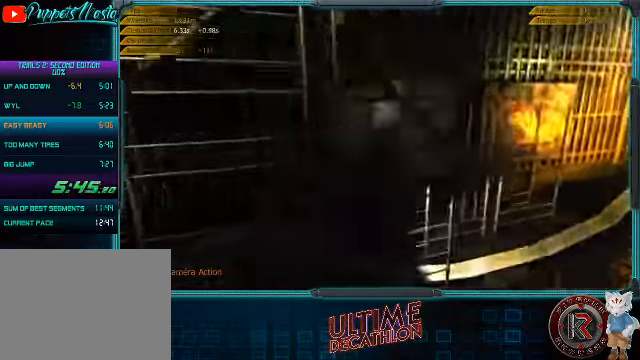
{"buttons": ["R2"], "left_stick": "left", "events": [[133, "R2", "down"], [167, "left_stick", "right"], [433, "left_stick", "center"], [500, "left_stick", "left"]]}
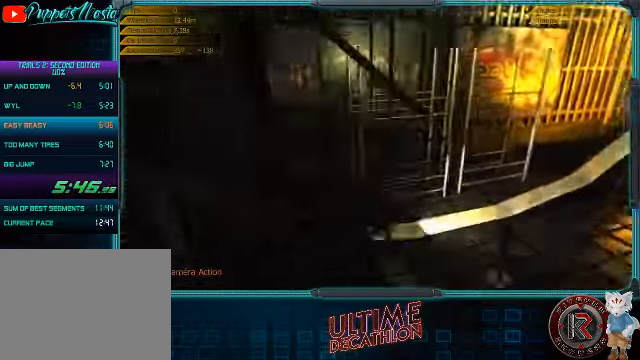
{"buttons": ["R2"], "left_stick": "left", "events": []}
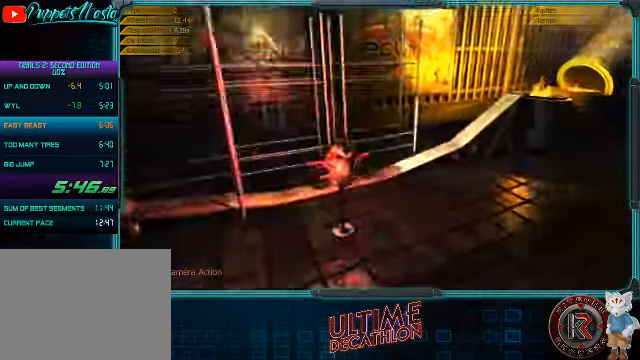
{"buttons": ["R2"], "left_stick": "center", "events": [[467, "left_stick", "center"]]}
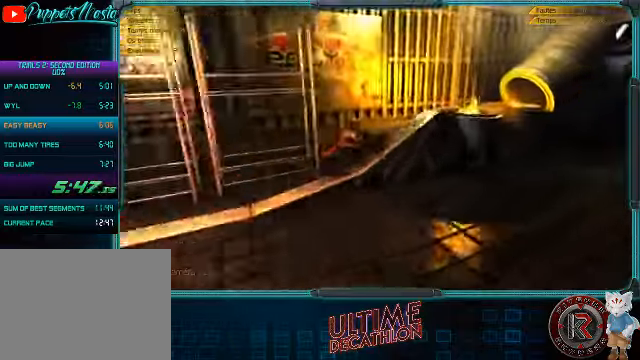
{"buttons": ["R2"], "left_stick": "center", "events": []}
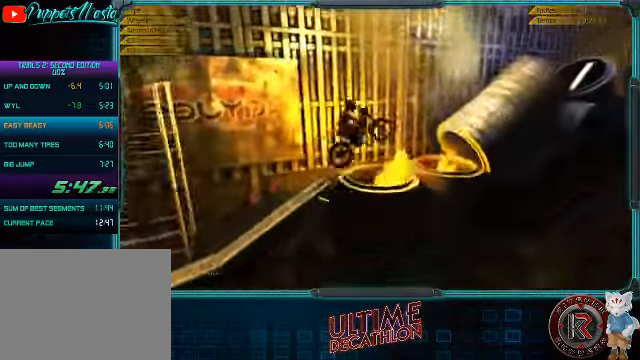
{"buttons": [], "left_stick": "left", "events": [[33, "left_stick", "left"], [200, "R2", "up"]]}
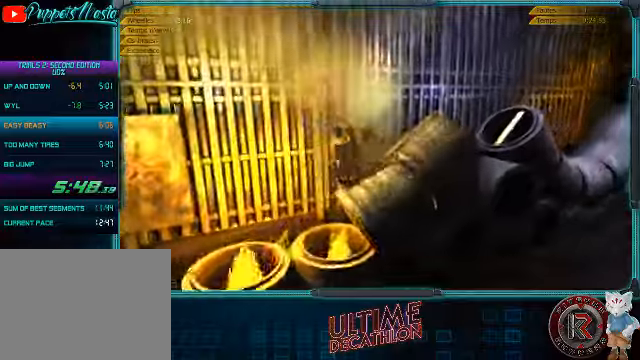
{"buttons": [], "left_stick": "center", "events": [[33, "R2", "down"], [133, "R2", "up"], [466, "left_stick", "center"]]}
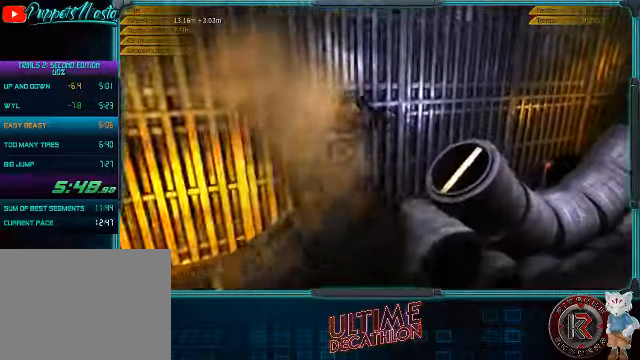
{"buttons": ["R2"], "left_stick": "up-left", "events": [[266, "R2", "down"], [466, "left_stick", "up-left"]]}
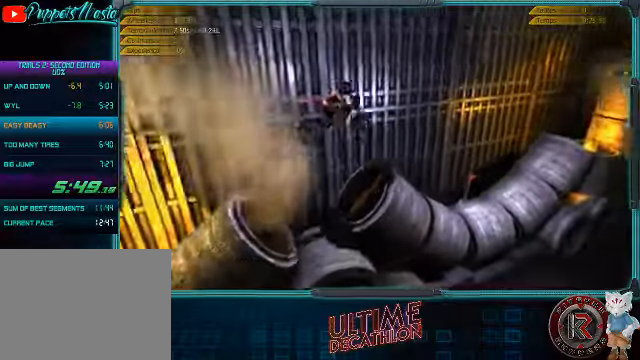
{"buttons": ["R2"], "left_stick": "center", "events": [[100, "left_stick", "center"]]}
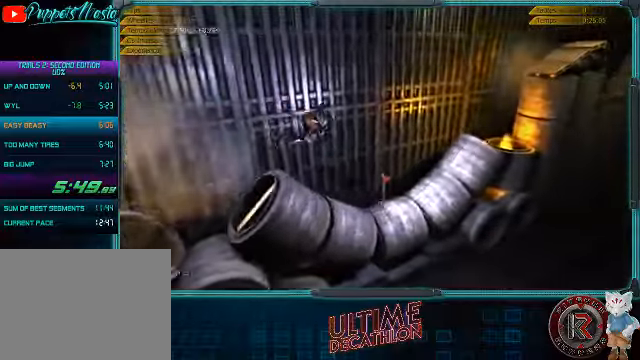
{"buttons": ["R2"], "left_stick": "right", "events": [[66, "left_stick", "left"], [133, "left_stick", "center"], [333, "left_stick", "right"]]}
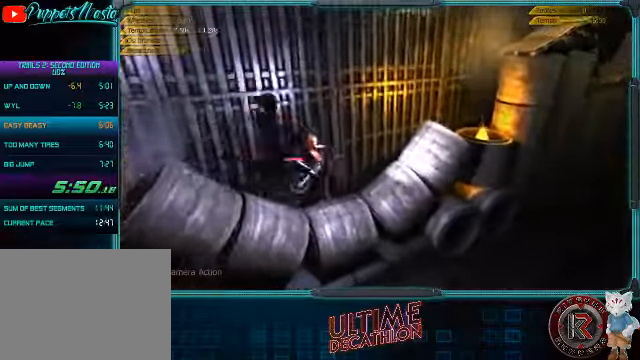
{"buttons": ["R2"], "left_stick": "center", "events": [[66, "left_stick", "left"], [233, "left_stick", "center"]]}